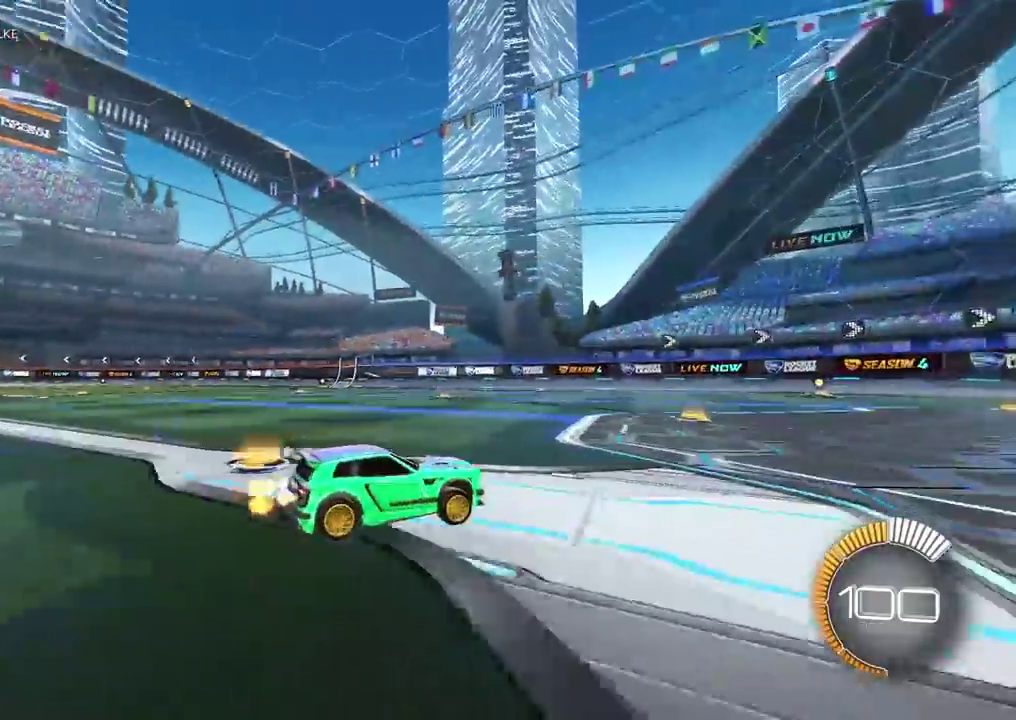
Gameplay with a controller (PlayStation layout); each line is a JSON object with the inputs held at the frame after it. "events" lists button and stick changes between this image and that frame as [ms after this image, input, new state], when the widget could be followed in between.
{"buttons": ["R2"], "left_stick": "left", "right_stick": "right", "events": [[117, "right_stick", "center"], [217, "right_stick", "right"], [417, "left_stick", "left"]]}
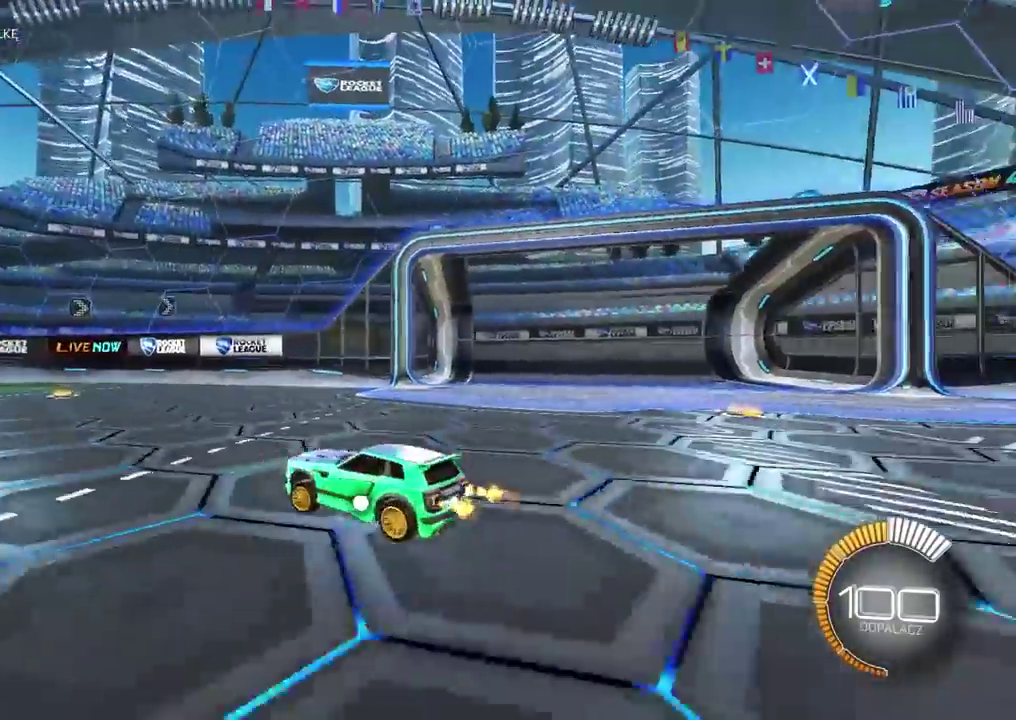
{"buttons": ["R2"], "left_stick": "left", "right_stick": "left", "events": [[317, "right_stick", "center"], [433, "right_stick", "left"]]}
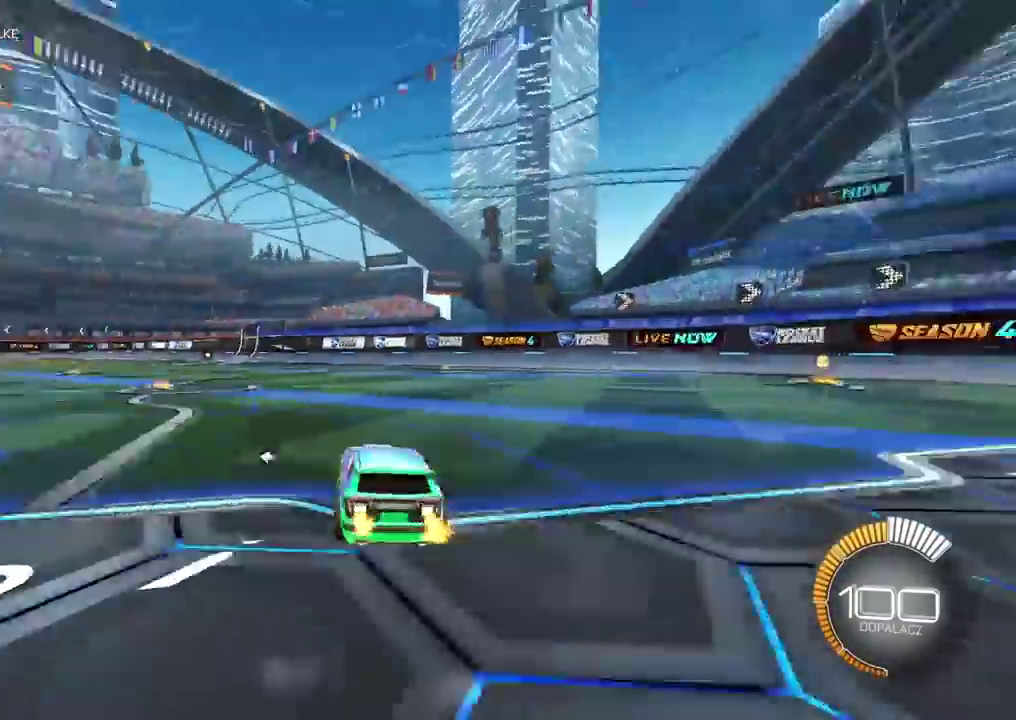
{"buttons": ["R2"], "left_stick": "center", "right_stick": "right", "events": [[367, "right_stick", "center"], [450, "left_stick", "center"], [450, "right_stick", "right"]]}
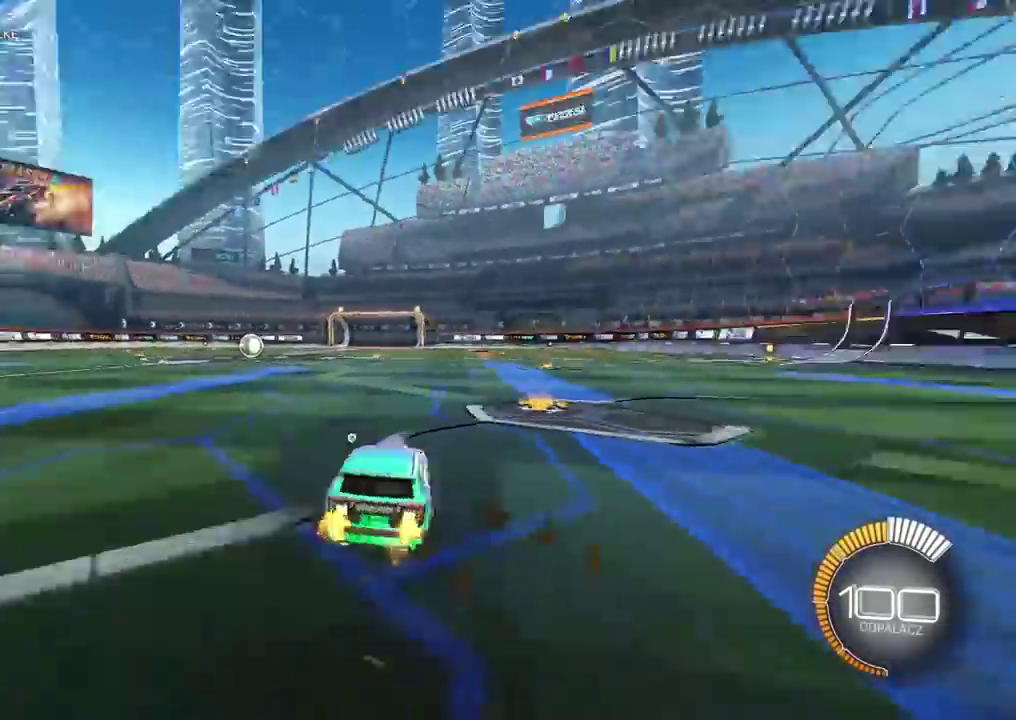
{"buttons": ["R2"], "left_stick": "center", "right_stick": "left", "events": [[183, "right_stick", "center"], [233, "right_stick", "left"]]}
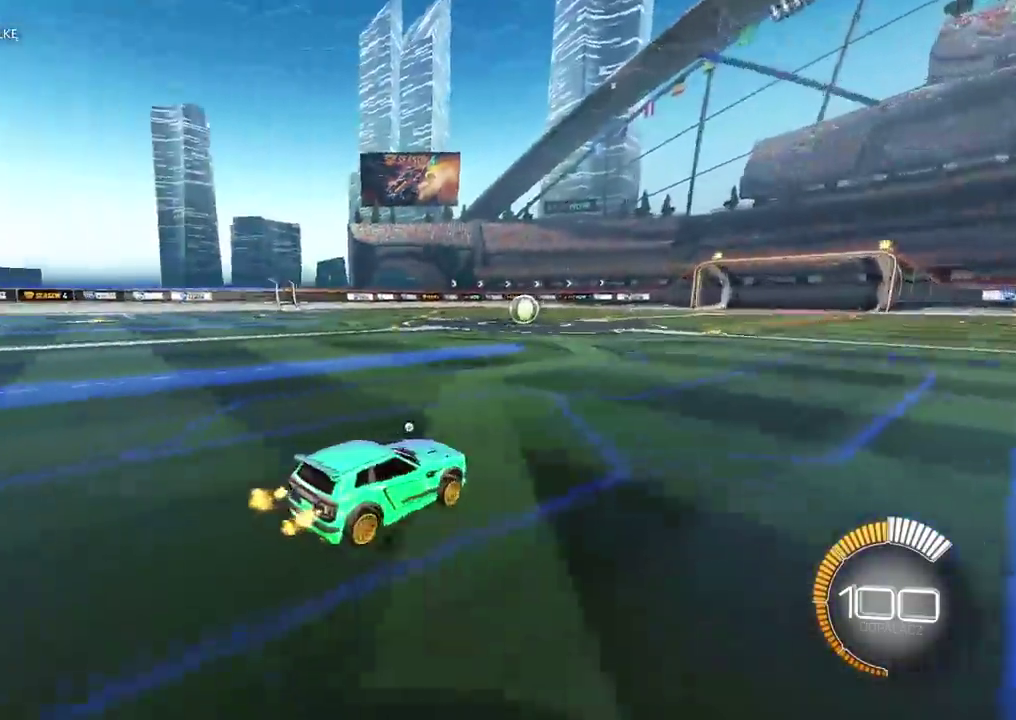
{"buttons": ["R2"], "left_stick": "center", "right_stick": "center", "events": [[67, "right_stick", "center"], [167, "right_stick", "right"], [500, "right_stick", "center"]]}
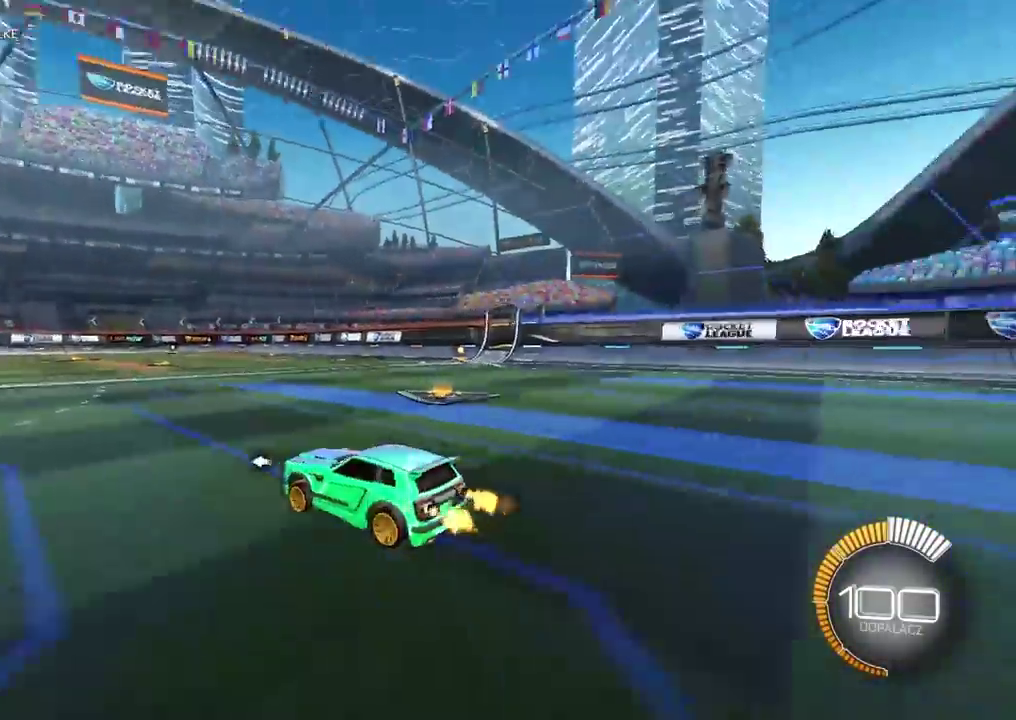
{"buttons": ["R2"], "left_stick": "center", "right_stick": "right", "events": [[50, "right_stick", "left"], [367, "right_stick", "center"], [433, "right_stick", "right"]]}
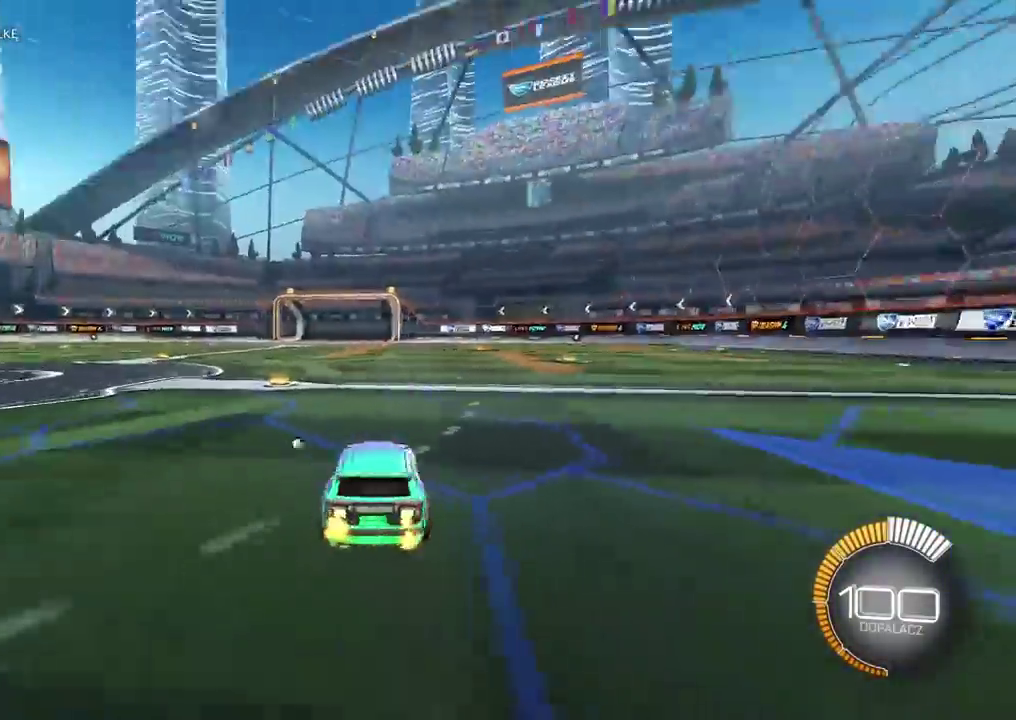
{"buttons": ["R2"], "left_stick": "center", "right_stick": "right", "events": []}
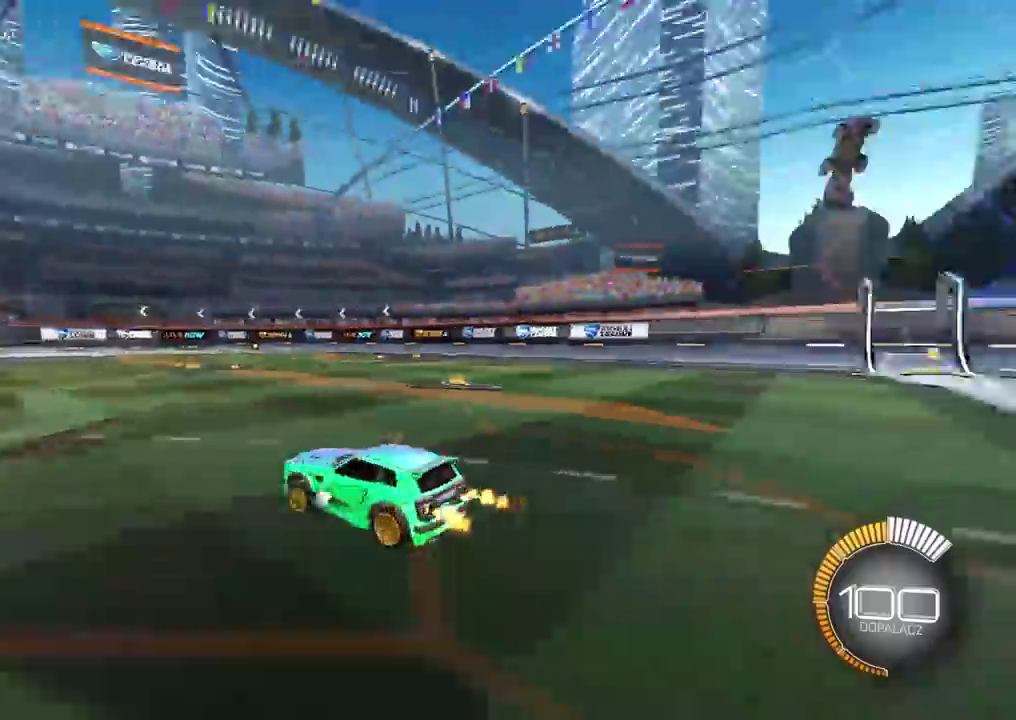
{"buttons": ["R2"], "left_stick": "center", "right_stick": "right", "events": [[67, "right_stick", "center"], [117, "right_stick", "left"], [450, "right_stick", "center"], [500, "right_stick", "right"]]}
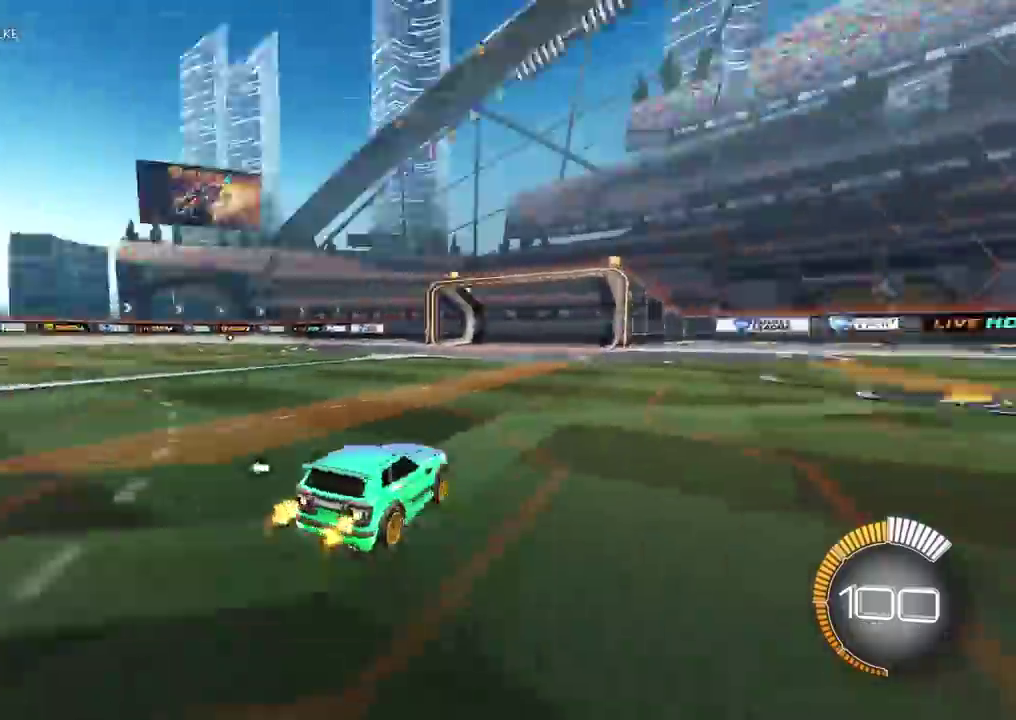
{"buttons": ["R2"], "left_stick": "center", "right_stick": "left", "events": [[333, "right_stick", "center"], [383, "right_stick", "left"]]}
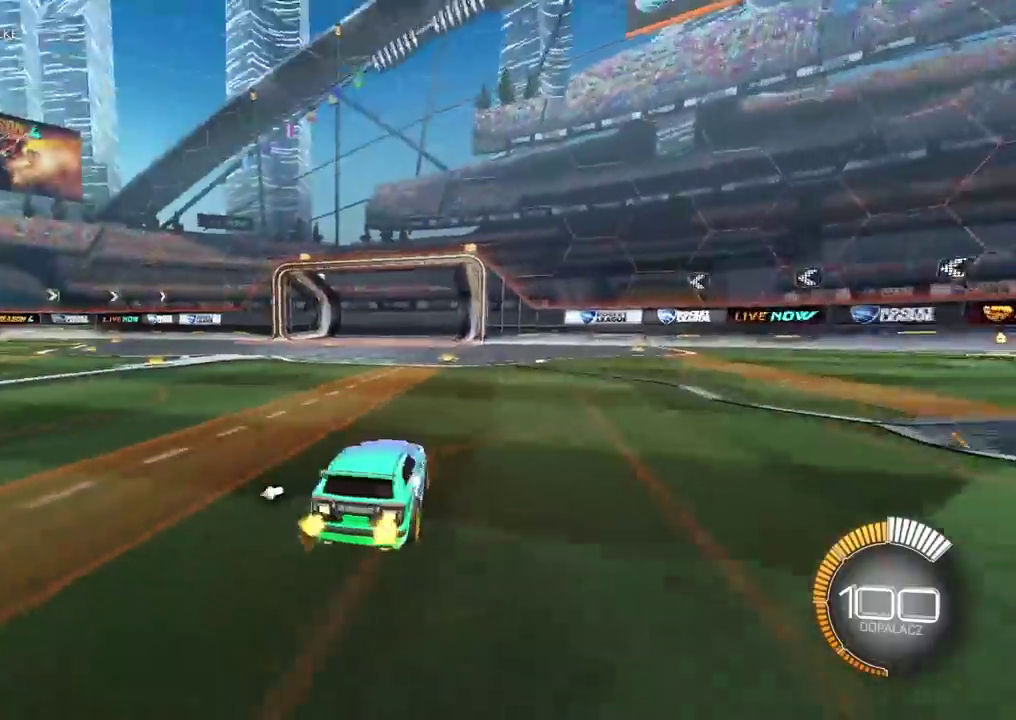
{"buttons": ["R2"], "left_stick": "center", "right_stick": "right", "events": [[233, "right_stick", "center"], [283, "right_stick", "right"]]}
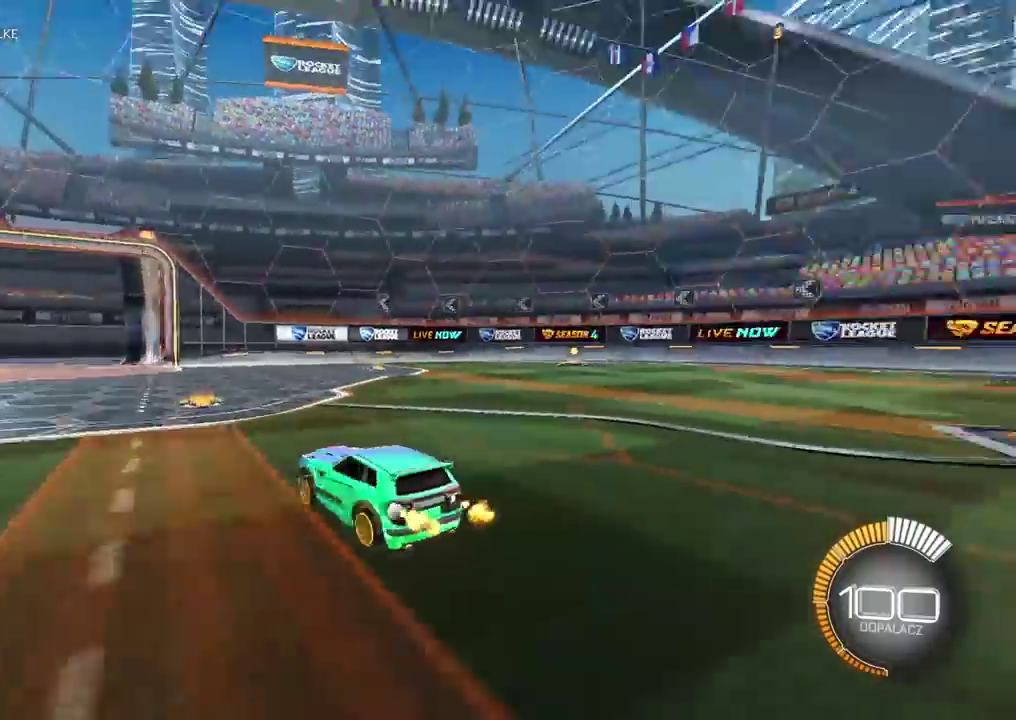
{"buttons": ["R2"], "left_stick": "center", "right_stick": "right", "events": [[67, "right_stick", "center"], [117, "right_stick", "left"], [433, "right_stick", "right"]]}
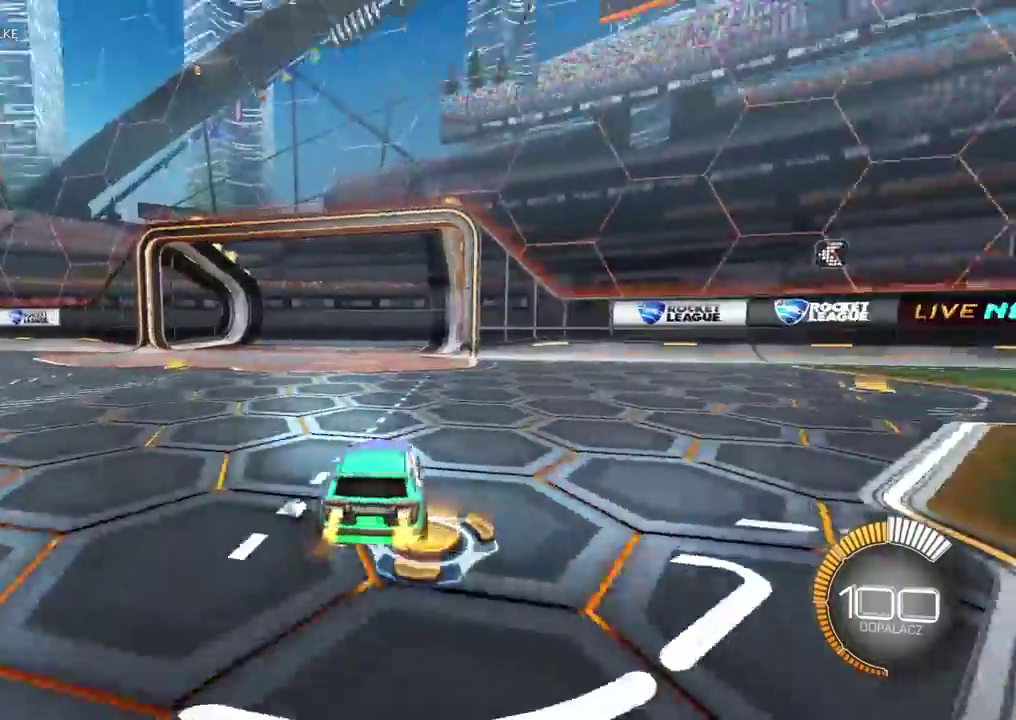
{"buttons": ["R2"], "left_stick": "left", "right_stick": "left", "events": [[67, "left_stick", "left"], [200, "right_stick", "center"], [267, "right_stick", "left"]]}
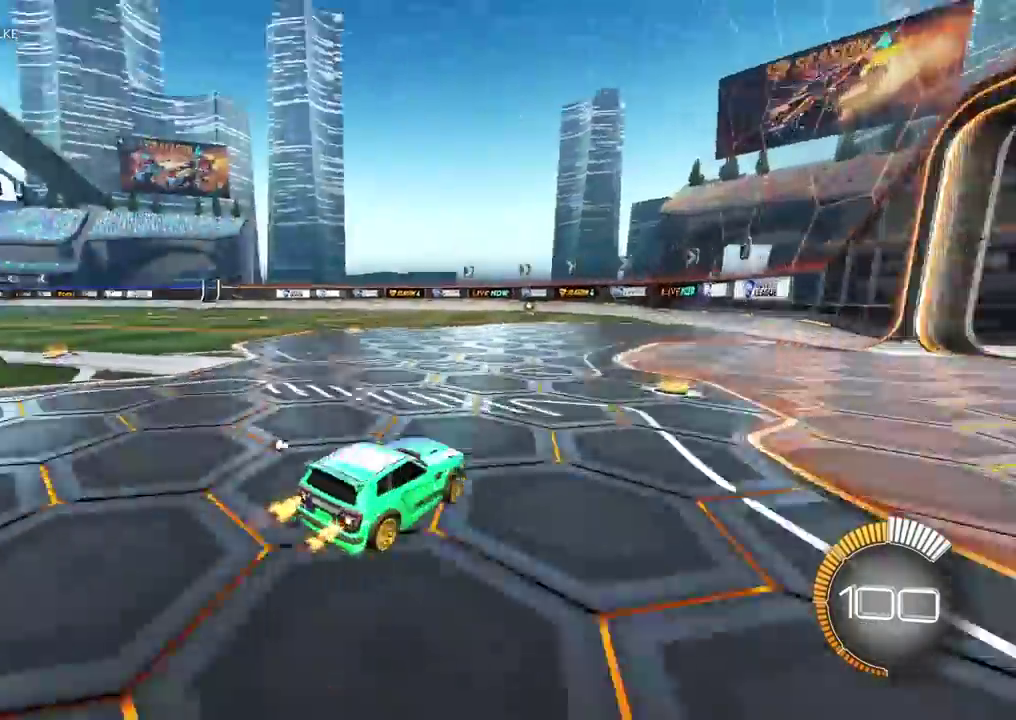
{"buttons": ["R2"], "left_stick": "left", "right_stick": "center", "events": [[500, "right_stick", "center"]]}
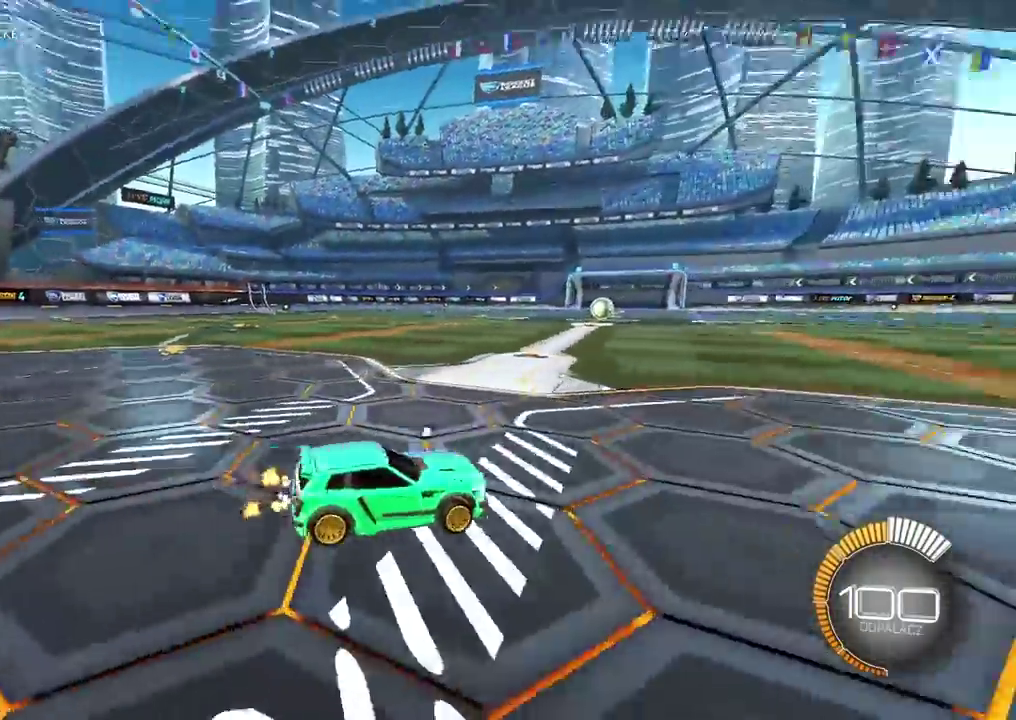
{"buttons": ["CIRCLE", "R2"], "left_stick": "center", "right_stick": "center", "events": [[67, "left_stick", "center"], [300, "CIRCLE", "down"]]}
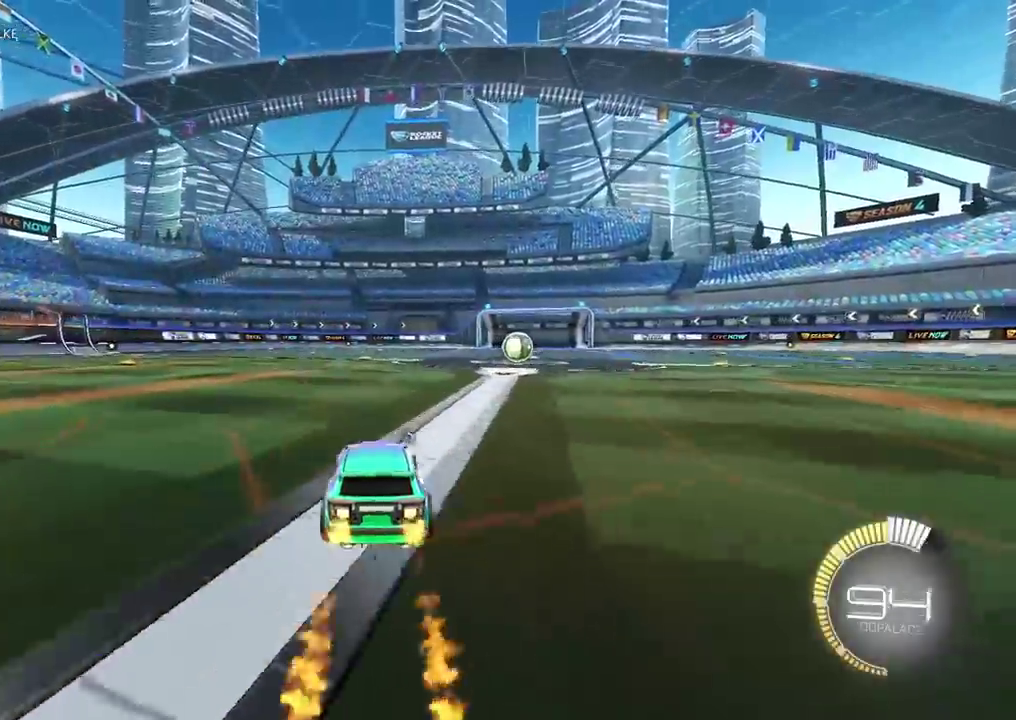
{"buttons": ["CIRCLE", "R2"], "left_stick": "right", "right_stick": "center", "events": [[400, "left_stick", "right"]]}
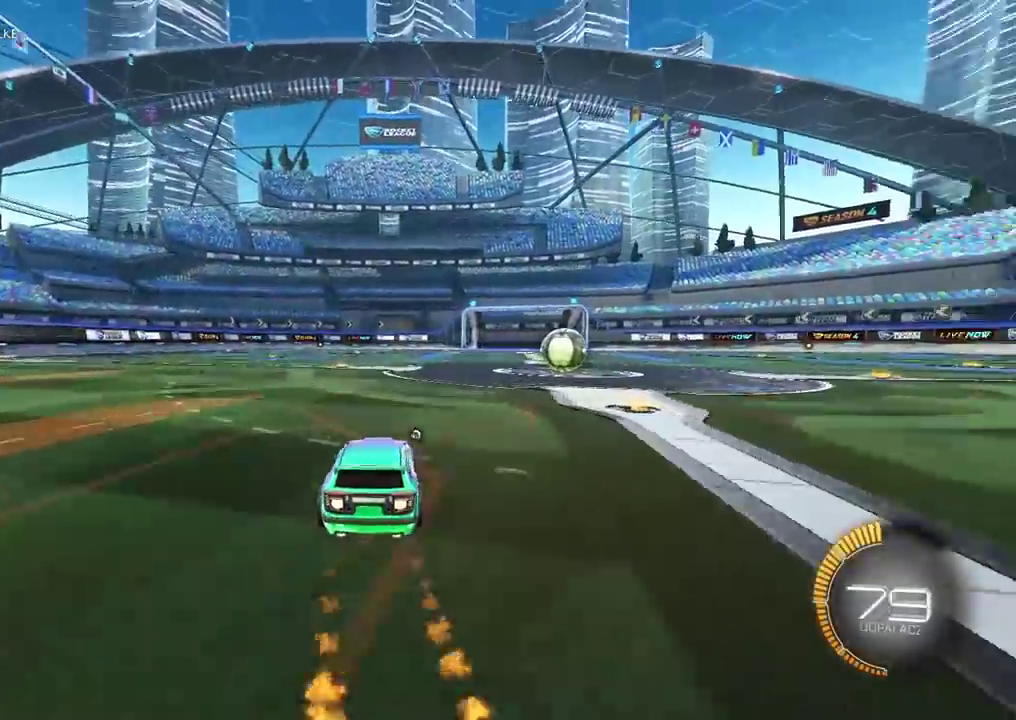
{"buttons": ["L2"], "left_stick": "center", "right_stick": "center", "events": [[117, "left_stick", "center"], [233, "CIRCLE", "up"], [267, "left_stick", "right"], [317, "R2", "up"], [383, "left_stick", "center"], [417, "L2", "down"]]}
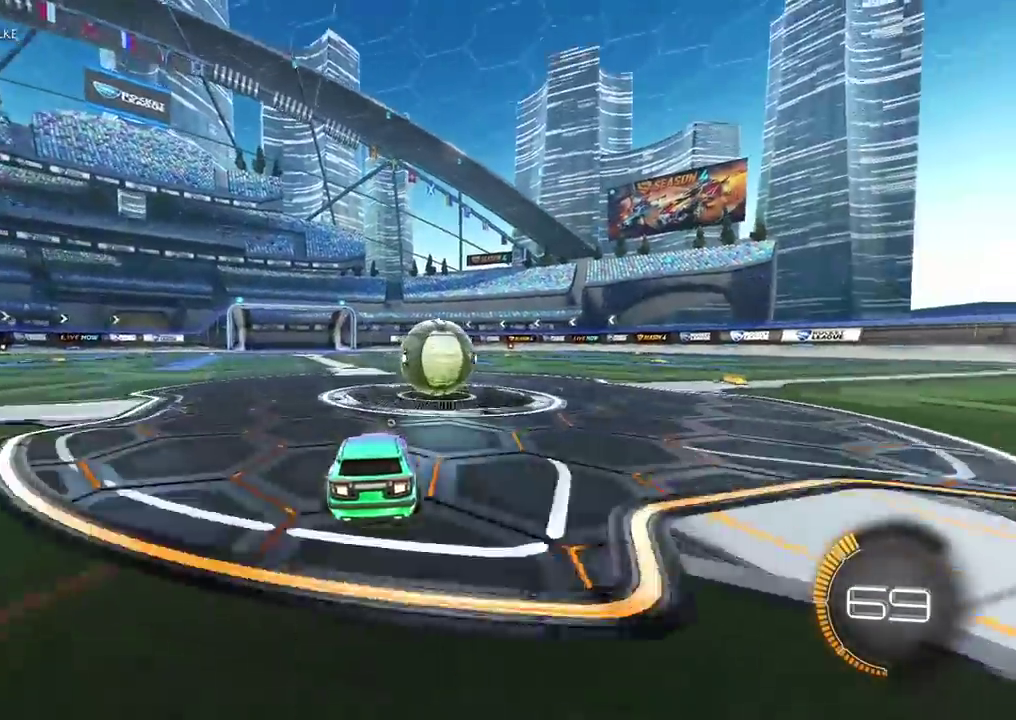
{"buttons": [], "left_stick": "center", "right_stick": "center", "events": [[450, "L2", "up"]]}
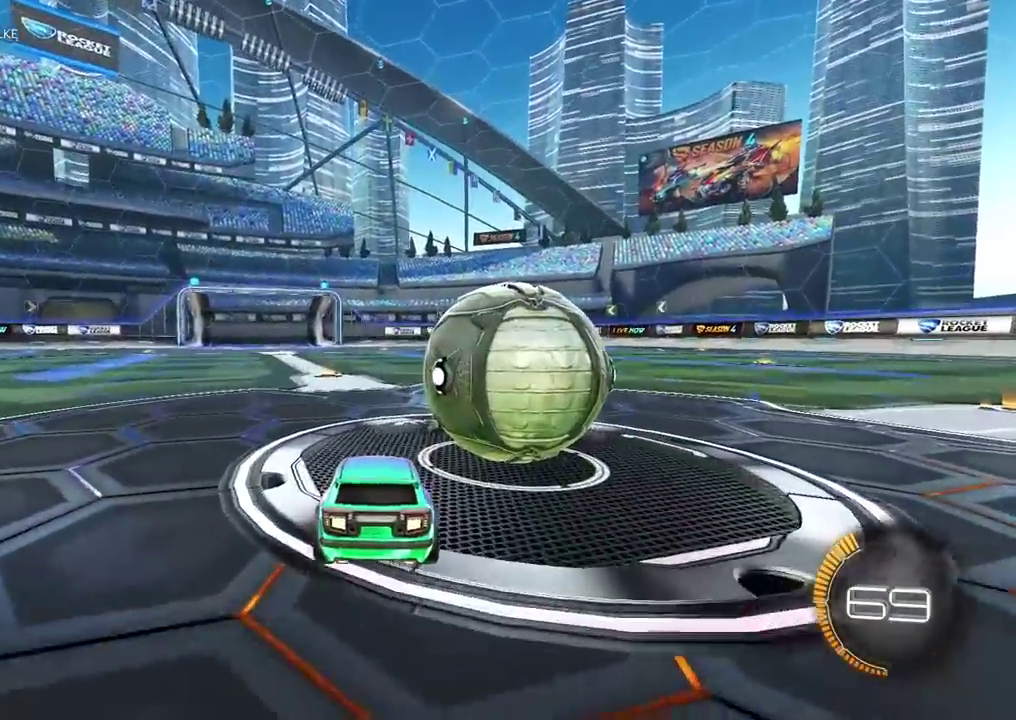
{"buttons": ["R2"], "left_stick": "right", "right_stick": "up-left", "events": [[100, "left_stick", "right"], [267, "R2", "down"], [483, "right_stick", "up-left"]]}
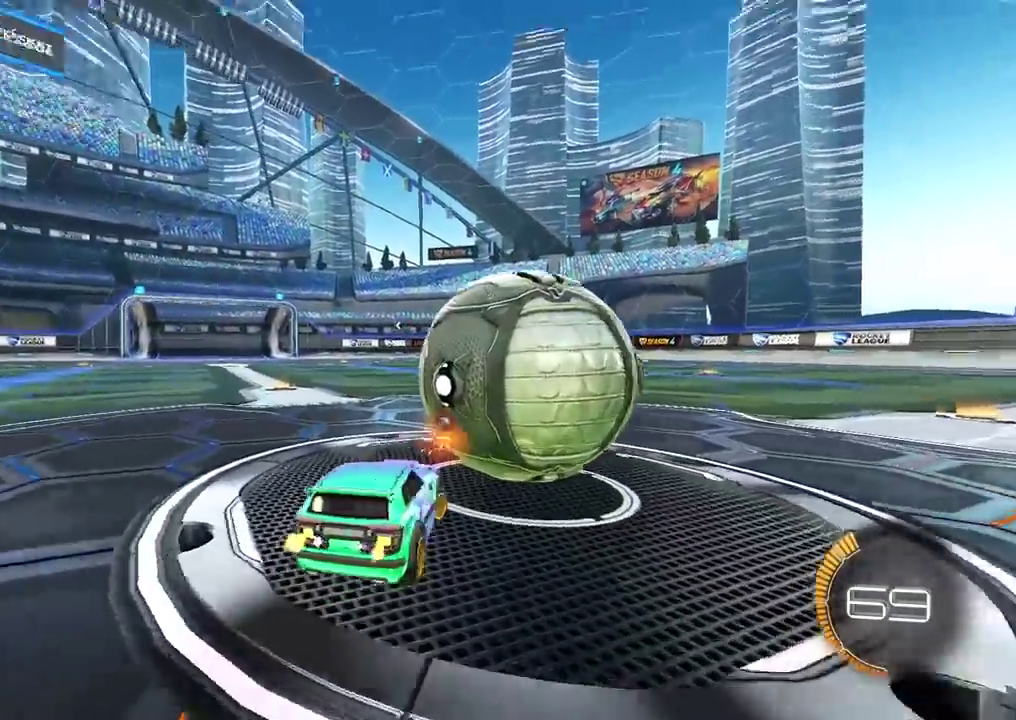
{"buttons": ["R2"], "left_stick": "center", "right_stick": "center", "events": [[33, "right_stick", "left"], [317, "right_stick", "center"], [500, "left_stick", "center"]]}
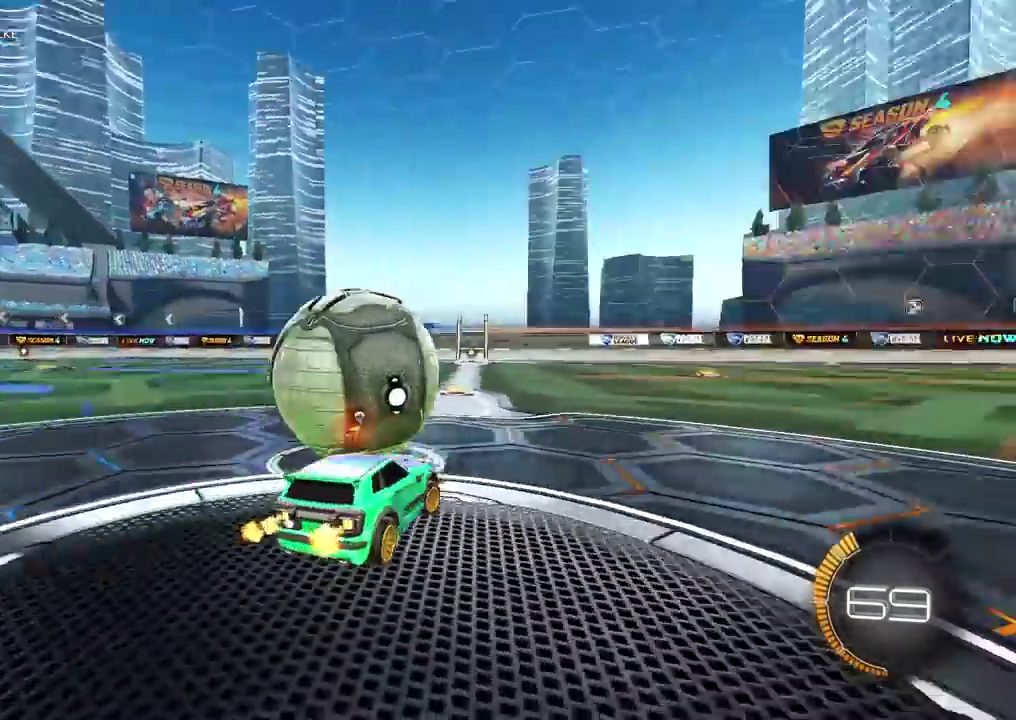
{"buttons": ["R2"], "left_stick": "center", "right_stick": "right", "events": [[167, "right_stick", "right"]]}
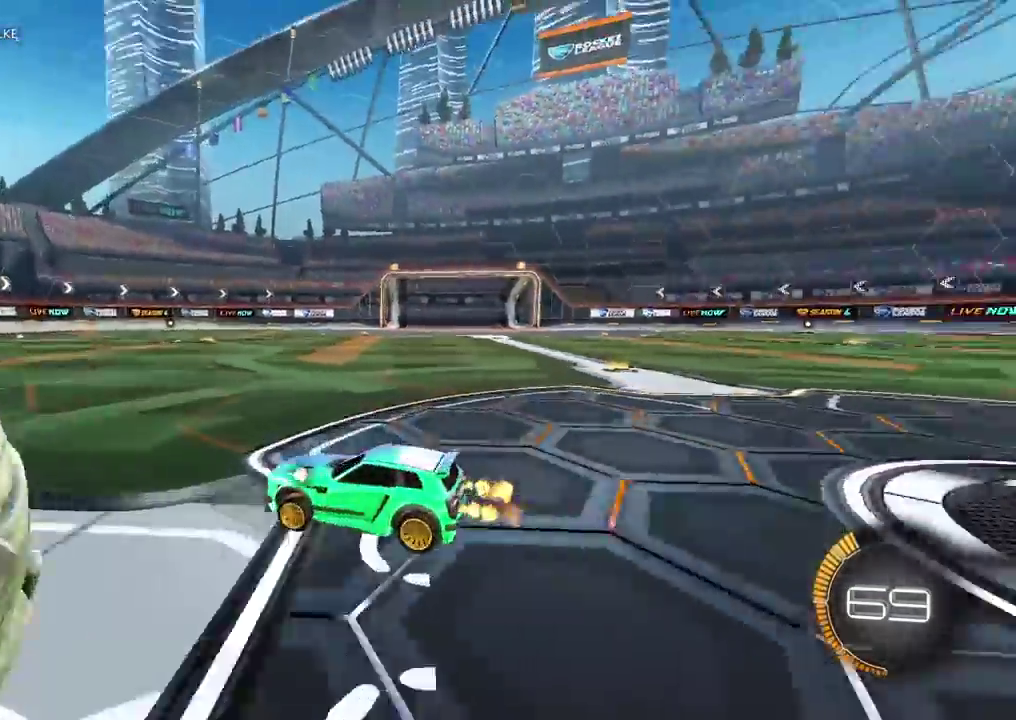
{"buttons": ["R2"], "left_stick": "left", "right_stick": "center", "events": [[67, "right_stick", "center"], [183, "left_stick", "left"]]}
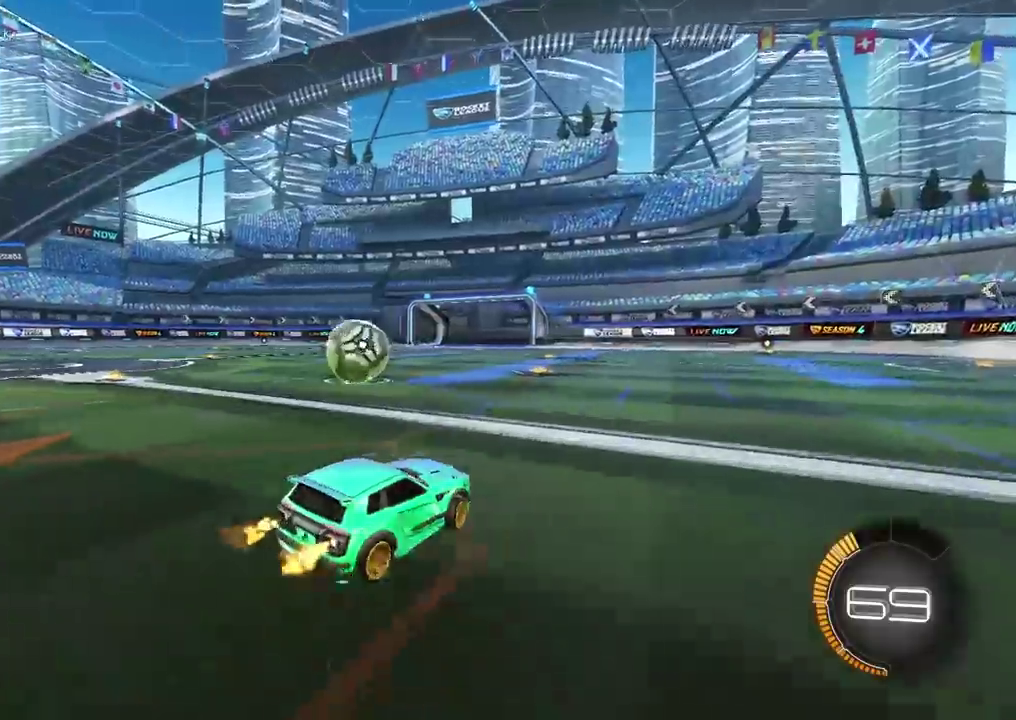
{"buttons": [], "left_stick": "center", "right_stick": "center", "events": [[67, "left_stick", "center"], [250, "R2", "up"], [450, "L2", "down"], [500, "L2", "up"]]}
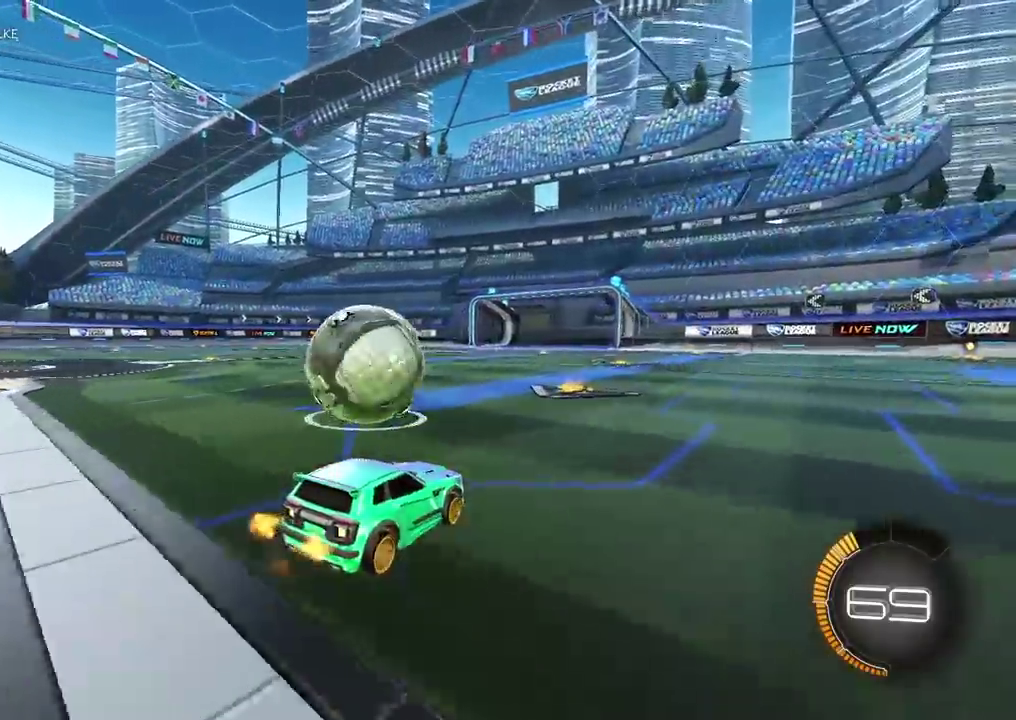
{"buttons": ["R2"], "left_stick": "center", "right_stick": "center", "events": [[133, "R2", "down"]]}
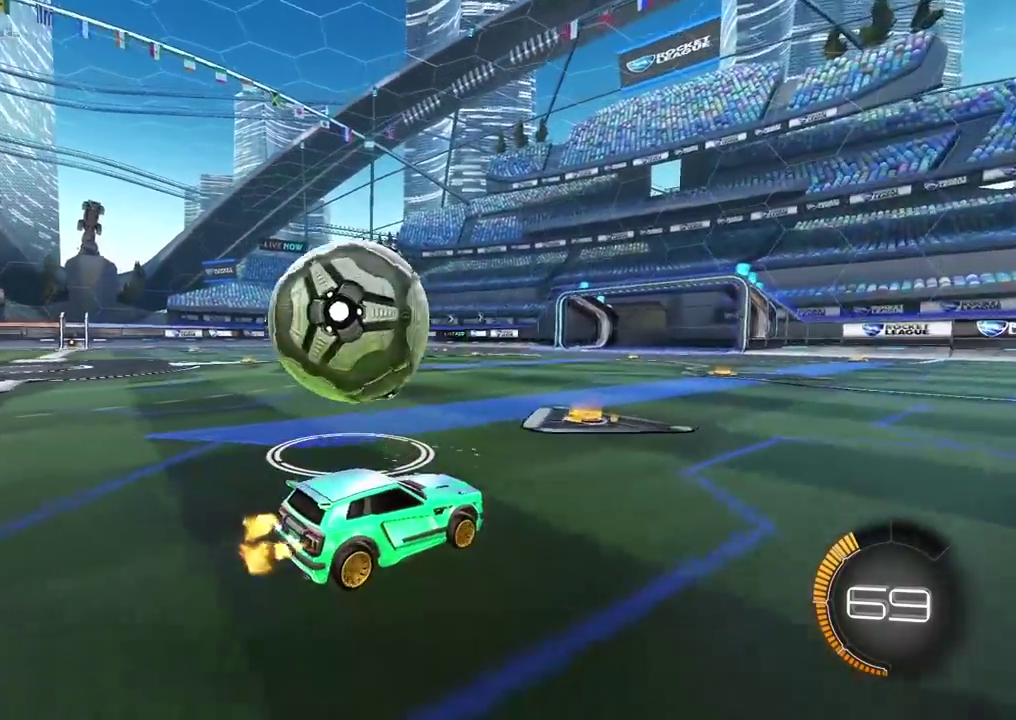
{"buttons": ["R2"], "left_stick": "center", "right_stick": "center", "events": [[33, "left_stick", "left"], [83, "R2", "up"], [200, "R2", "down"], [200, "left_stick", "center"]]}
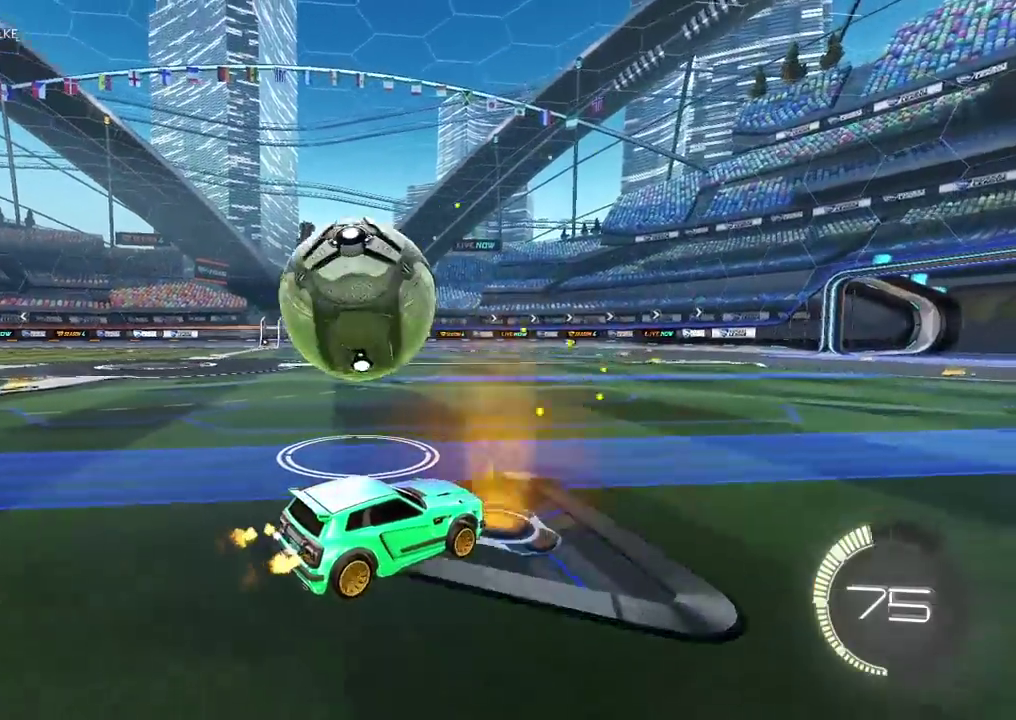
{"buttons": ["R2"], "left_stick": "left", "right_stick": "center", "events": [[83, "R2", "up"], [83, "left_stick", "left"], [233, "left_stick", "center"], [333, "left_stick", "left"], [483, "R2", "down"]]}
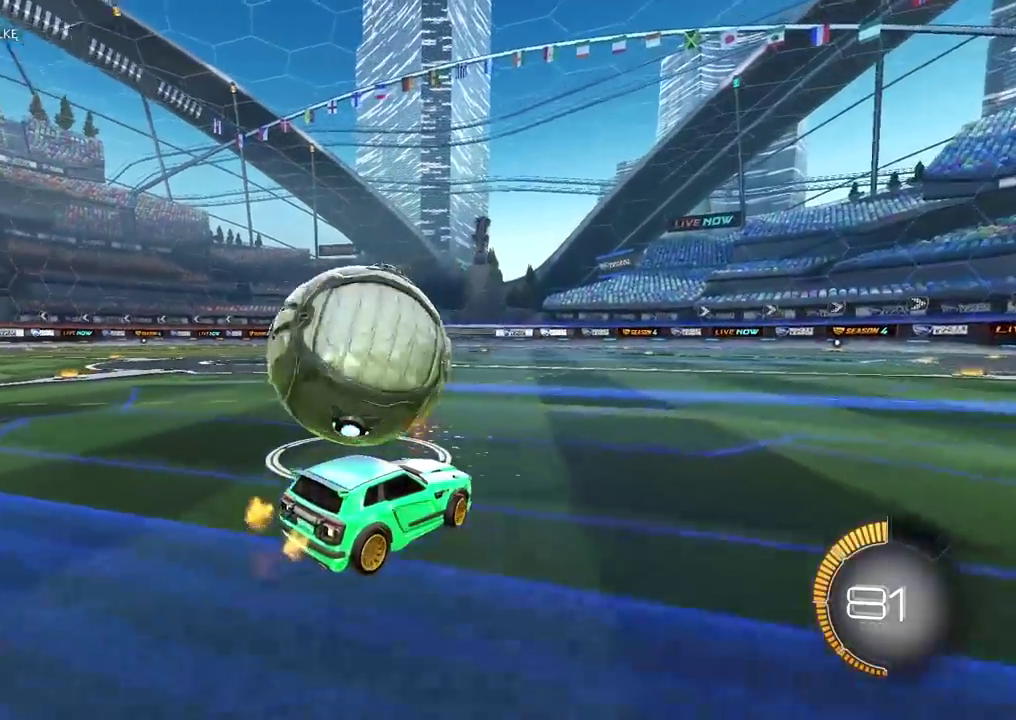
{"buttons": ["R2"], "left_stick": "center", "right_stick": "center", "events": [[17, "left_stick", "center"], [117, "left_stick", "left"], [283, "left_stick", "center"]]}
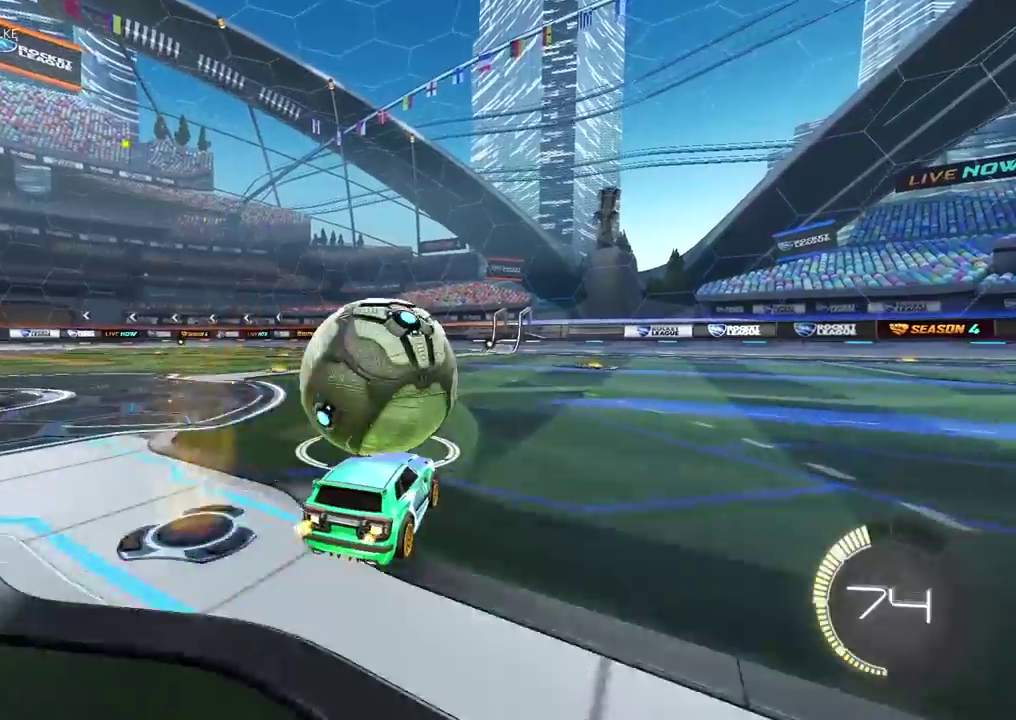
{"buttons": ["CIRCLE", "R2"], "left_stick": "center", "right_stick": "center", "events": [[117, "CIRCLE", "down"]]}